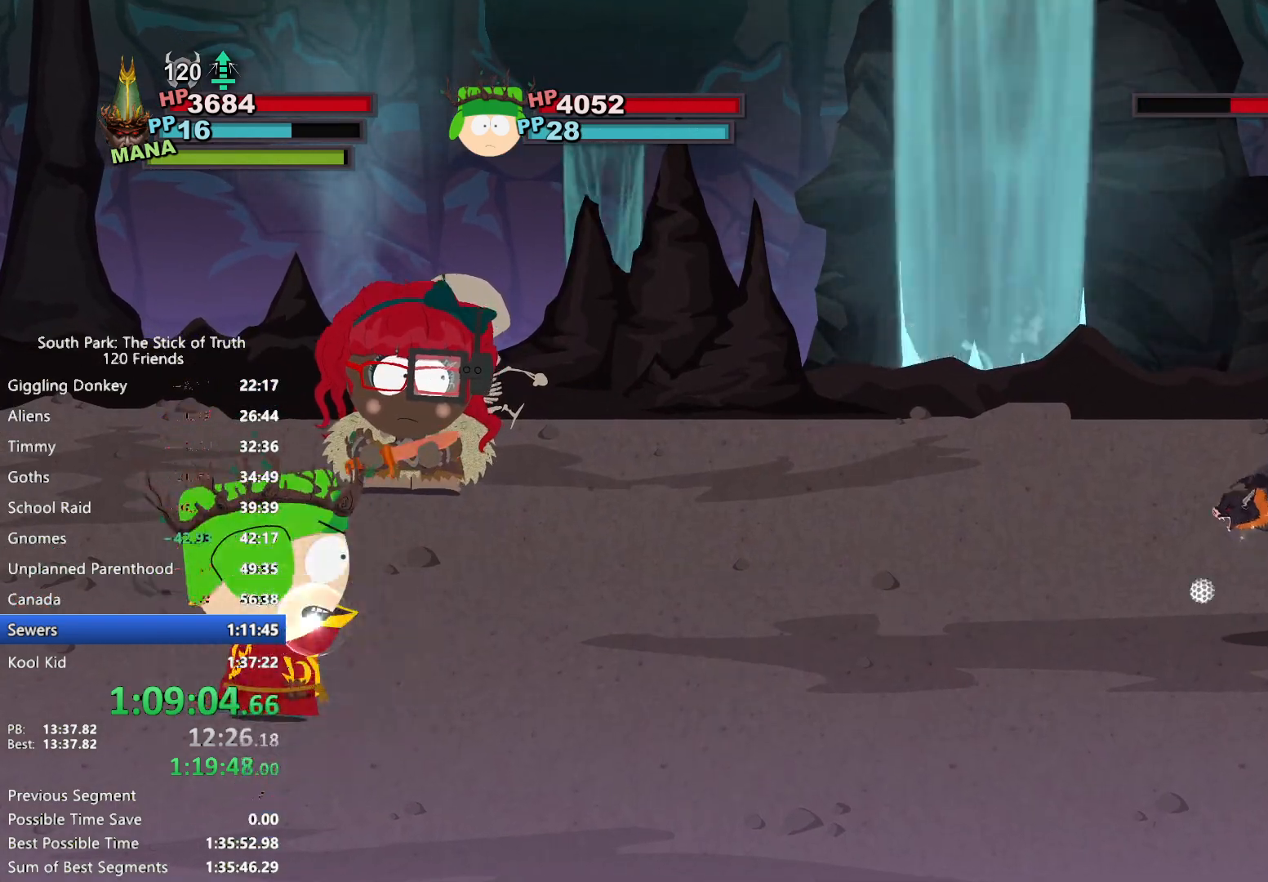
Gameplay with a controller (Xbox layout); each line is a JSON object with the inputs held at the frame after it. "events" lists button and stick changes between this image and that frame as [ms after this image, input, new state], when the widget could be followed in between. Not read: HOME L3 R3 SELECT.
{"buttons": [], "left_stick": "center", "right_stick": "center", "events": []}
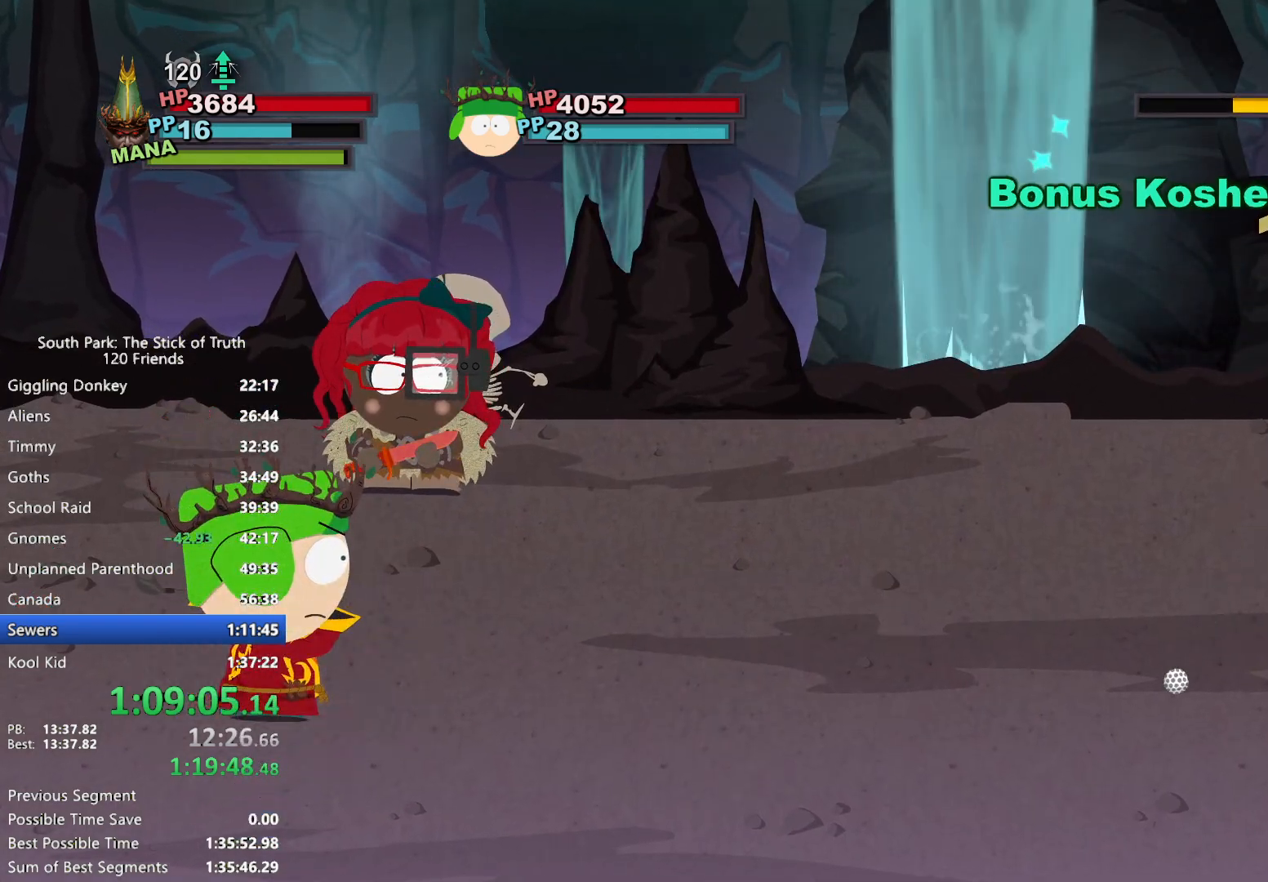
{"buttons": [], "left_stick": "center", "right_stick": "center", "events": []}
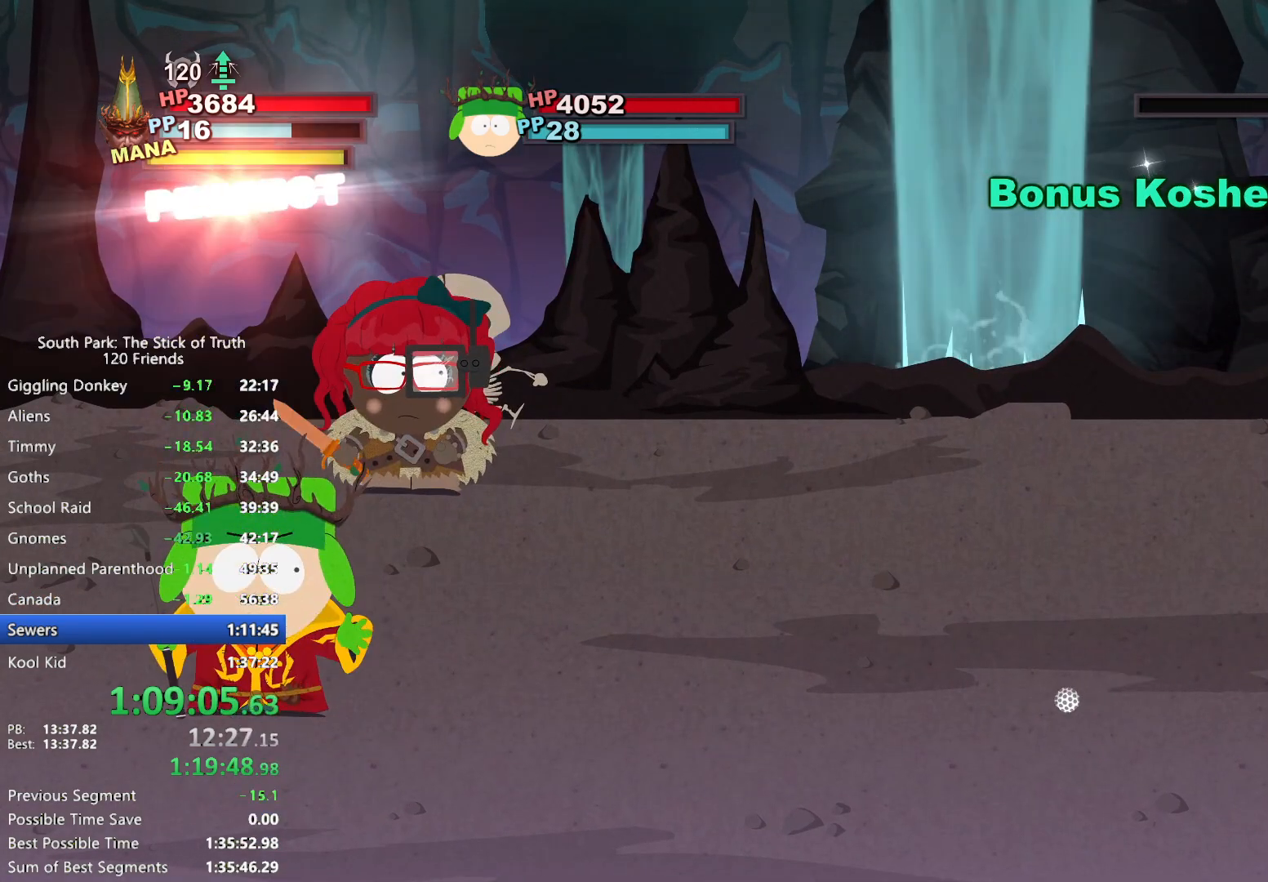
{"buttons": [], "left_stick": "center", "right_stick": "center", "events": [[317, "A", "down"], [350, "A", "up"], [450, "A", "down"], [500, "A", "up"]]}
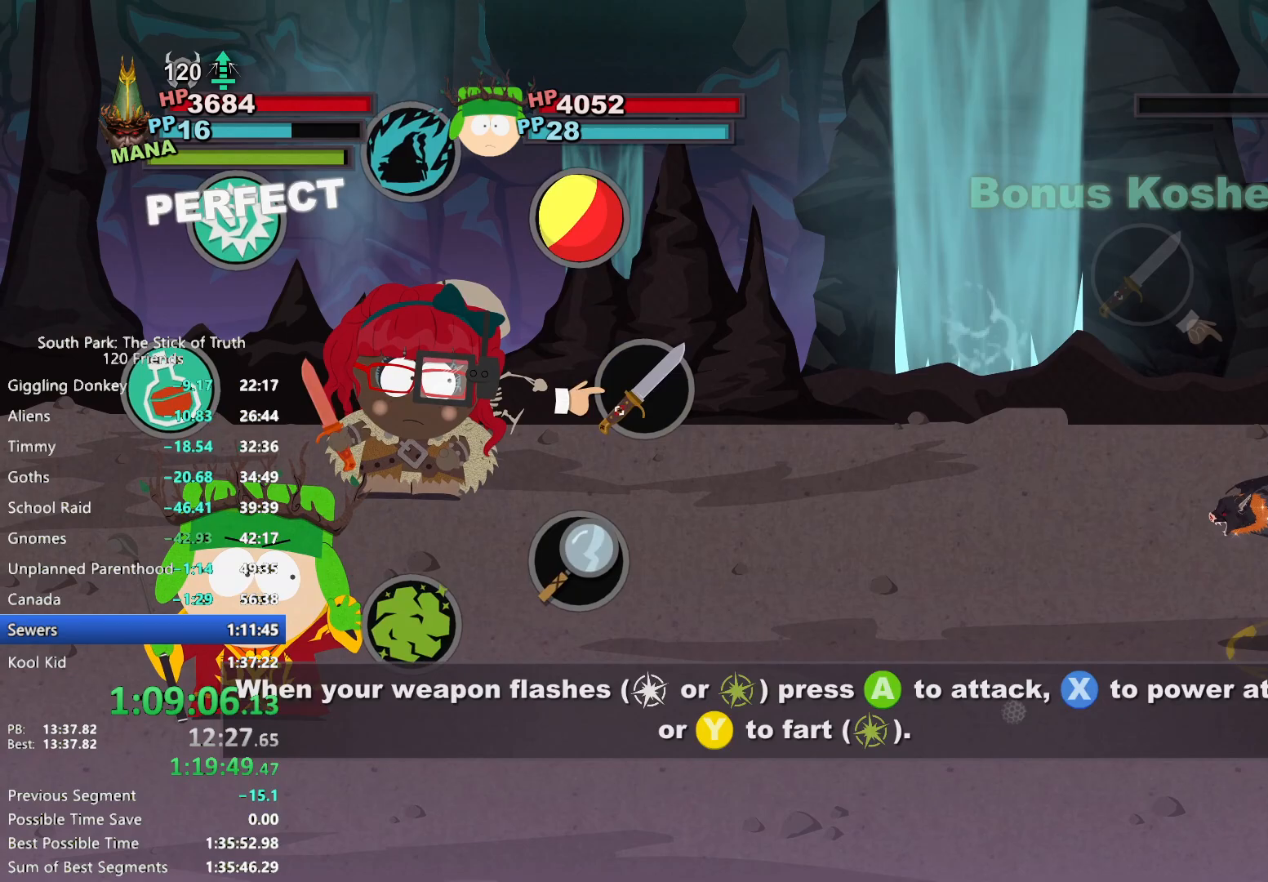
{"buttons": [], "left_stick": "center", "right_stick": "center", "events": [[67, "A", "down"], [117, "A", "up"]]}
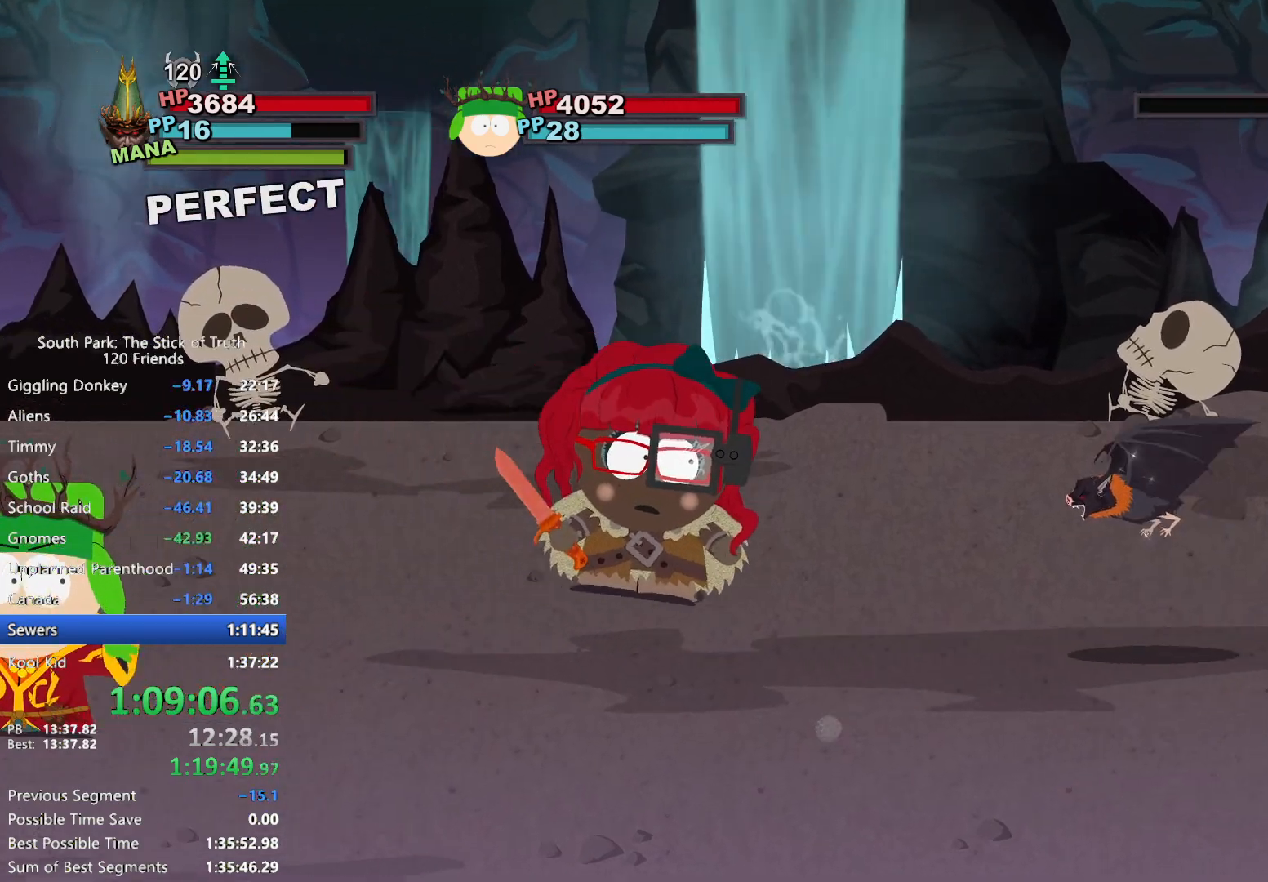
{"buttons": [], "left_stick": "center", "right_stick": "center", "events": [[267, "X", "down"], [317, "X", "up"], [400, "X", "down"], [450, "X", "up"]]}
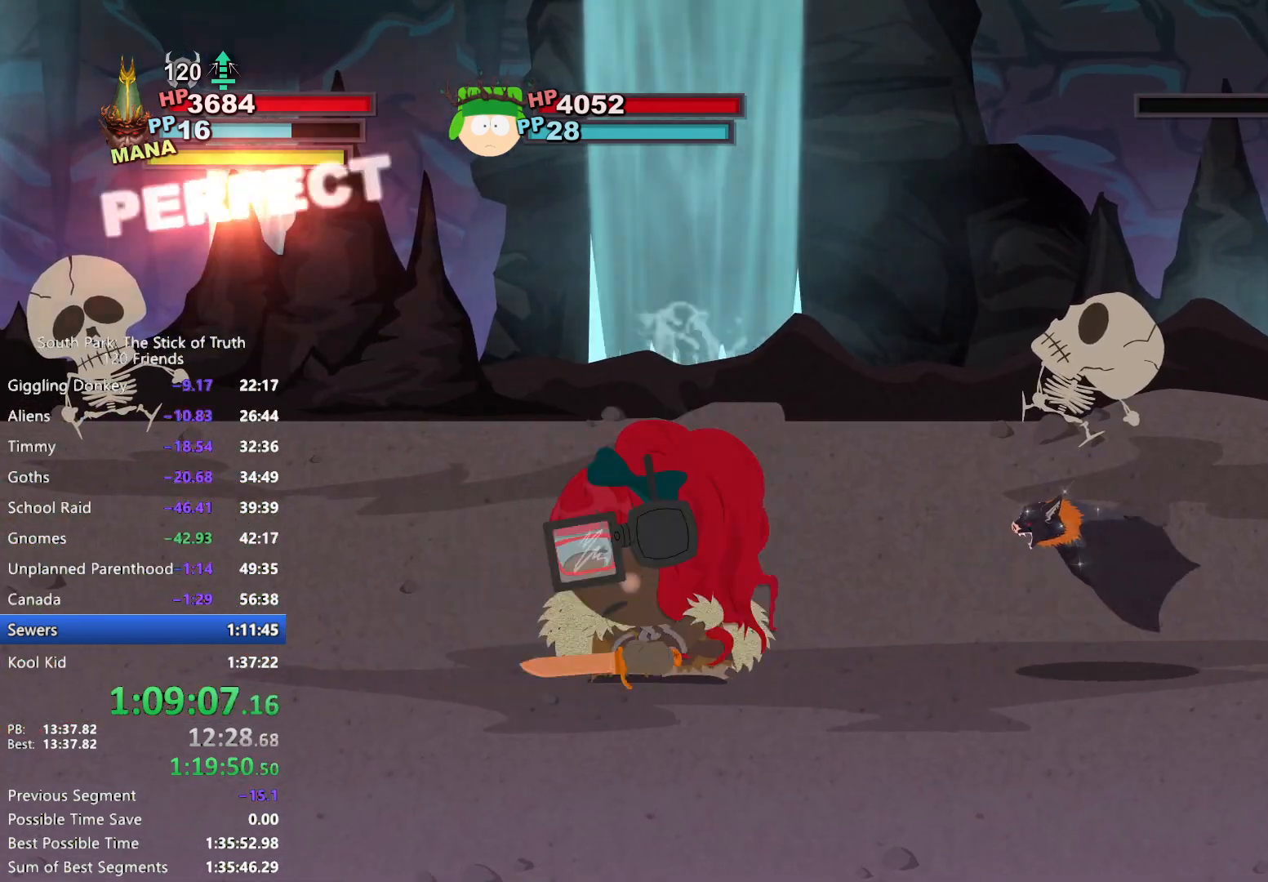
{"buttons": [], "left_stick": "center", "right_stick": "center", "events": []}
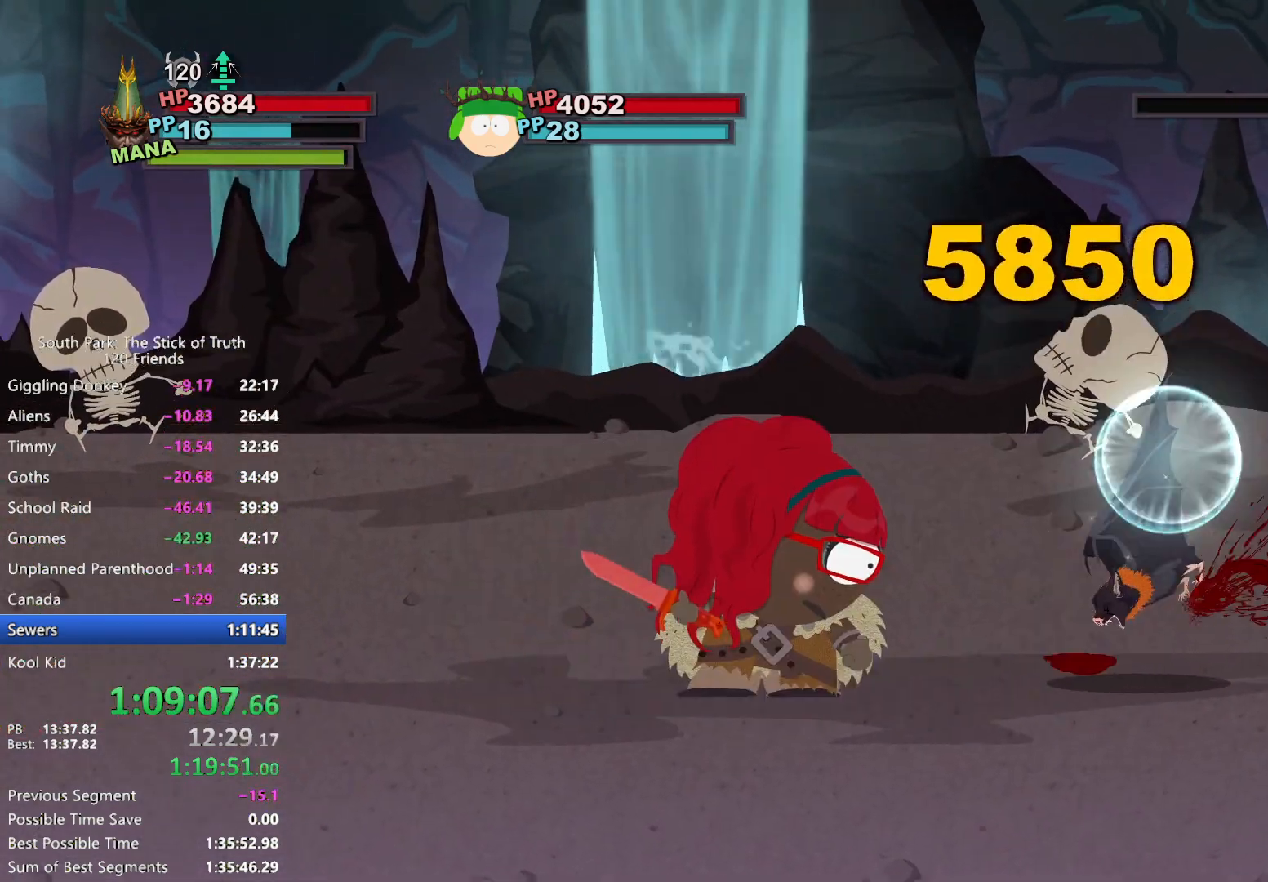
{"buttons": [], "left_stick": "center", "right_stick": "center", "events": []}
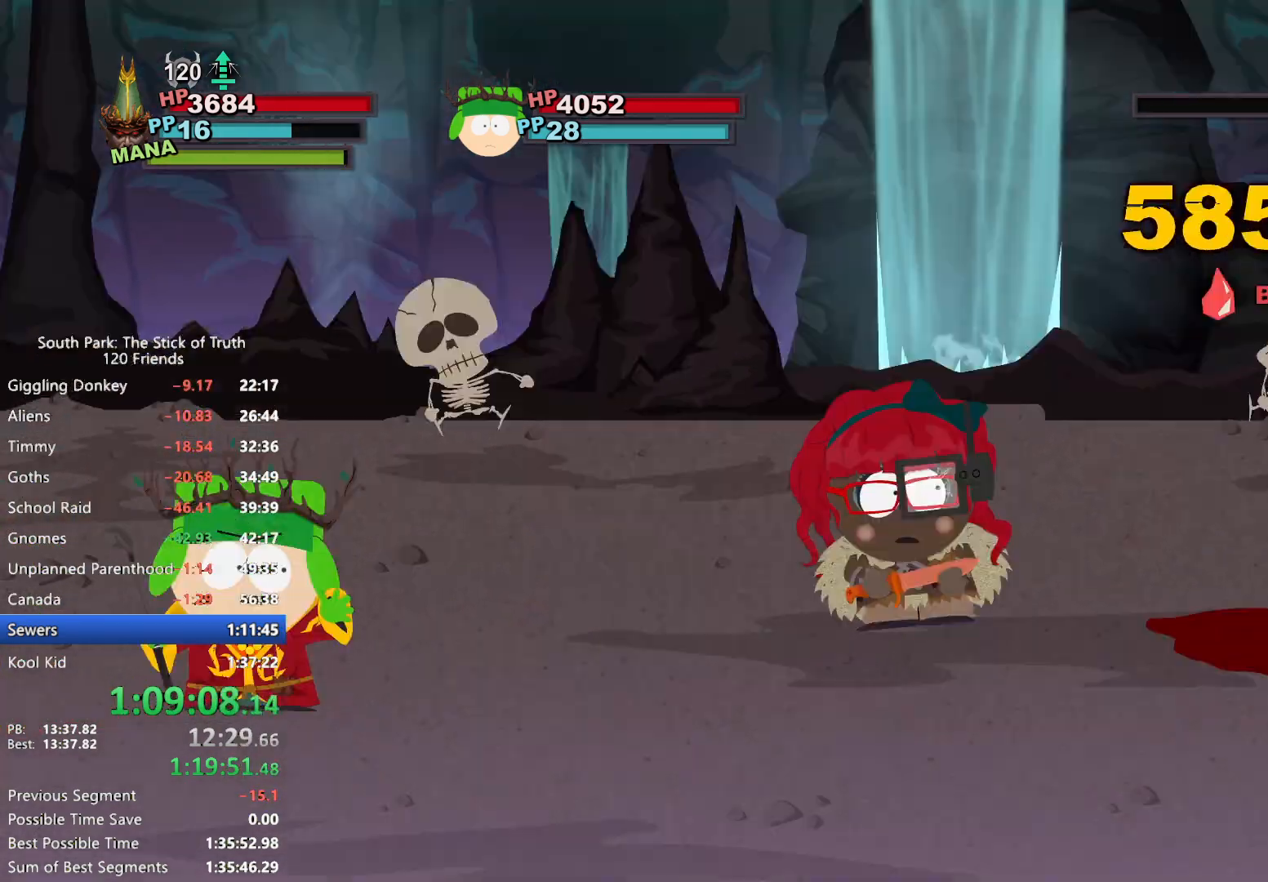
{"buttons": [], "left_stick": "center", "right_stick": "center", "events": []}
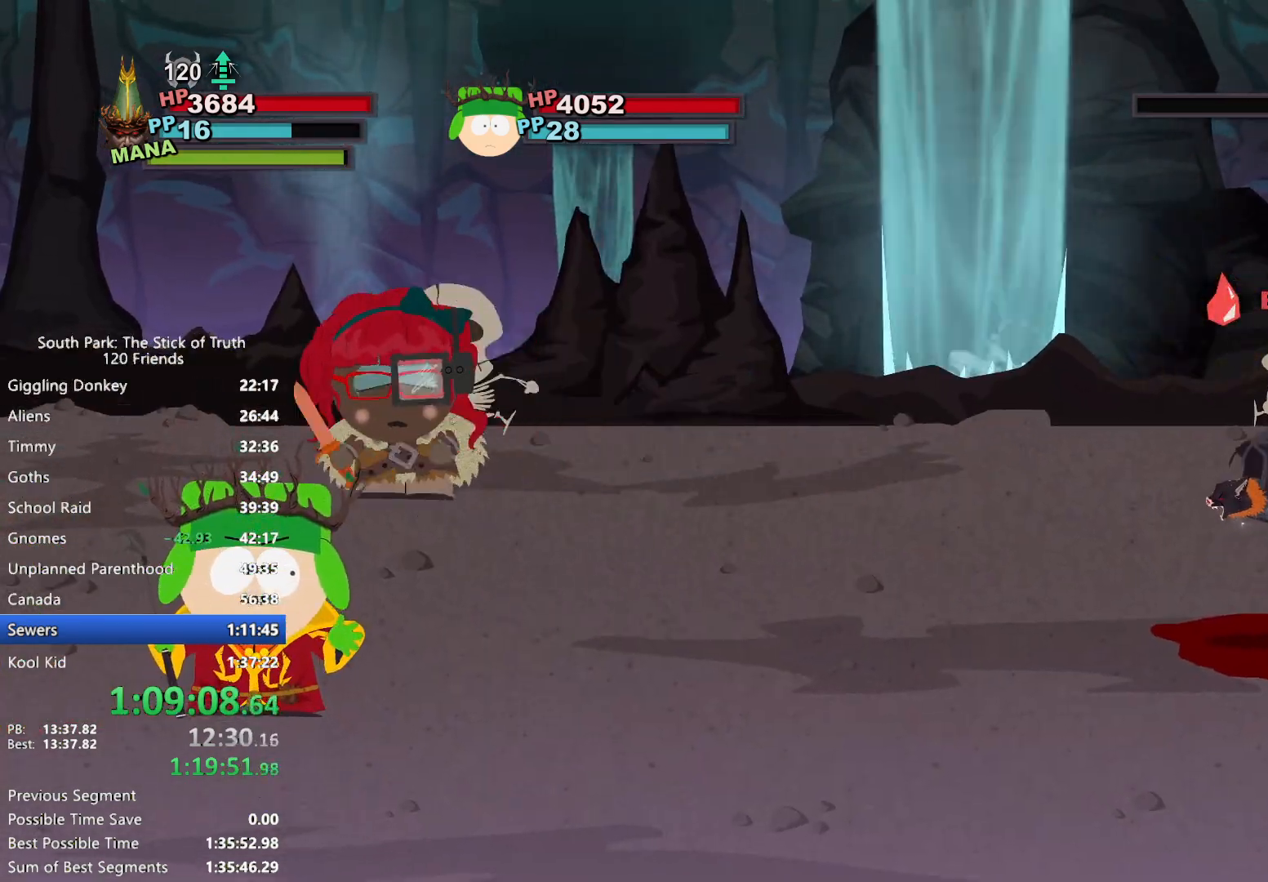
{"buttons": [], "left_stick": "center", "right_stick": "center", "events": [[400, "A", "down"], [450, "A", "up"]]}
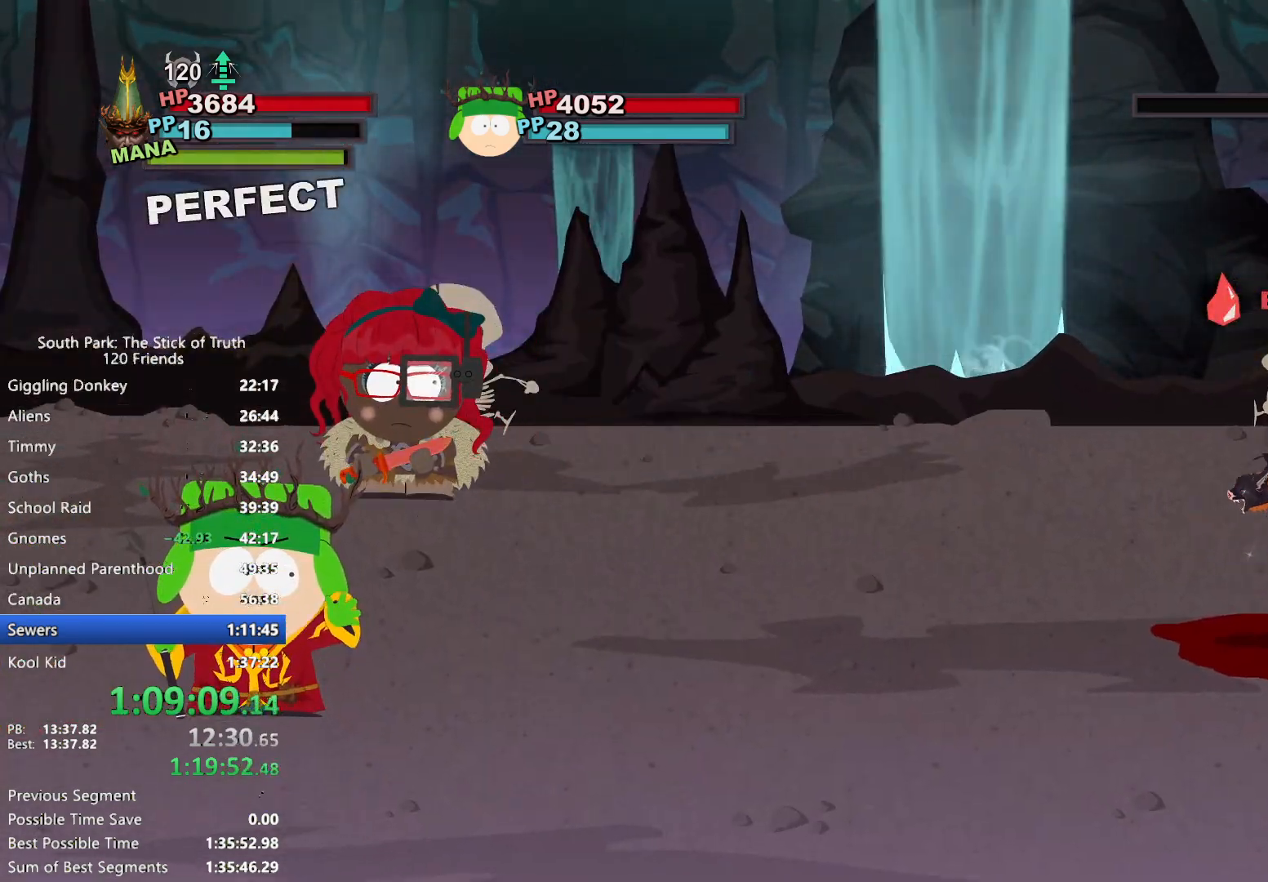
{"buttons": [], "left_stick": "center", "right_stick": "center", "events": [[17, "A", "down"], [83, "A", "up"], [150, "A", "down"], [250, "A", "up"], [300, "A", "down"], [350, "A", "up"], [417, "A", "down"], [467, "A", "up"]]}
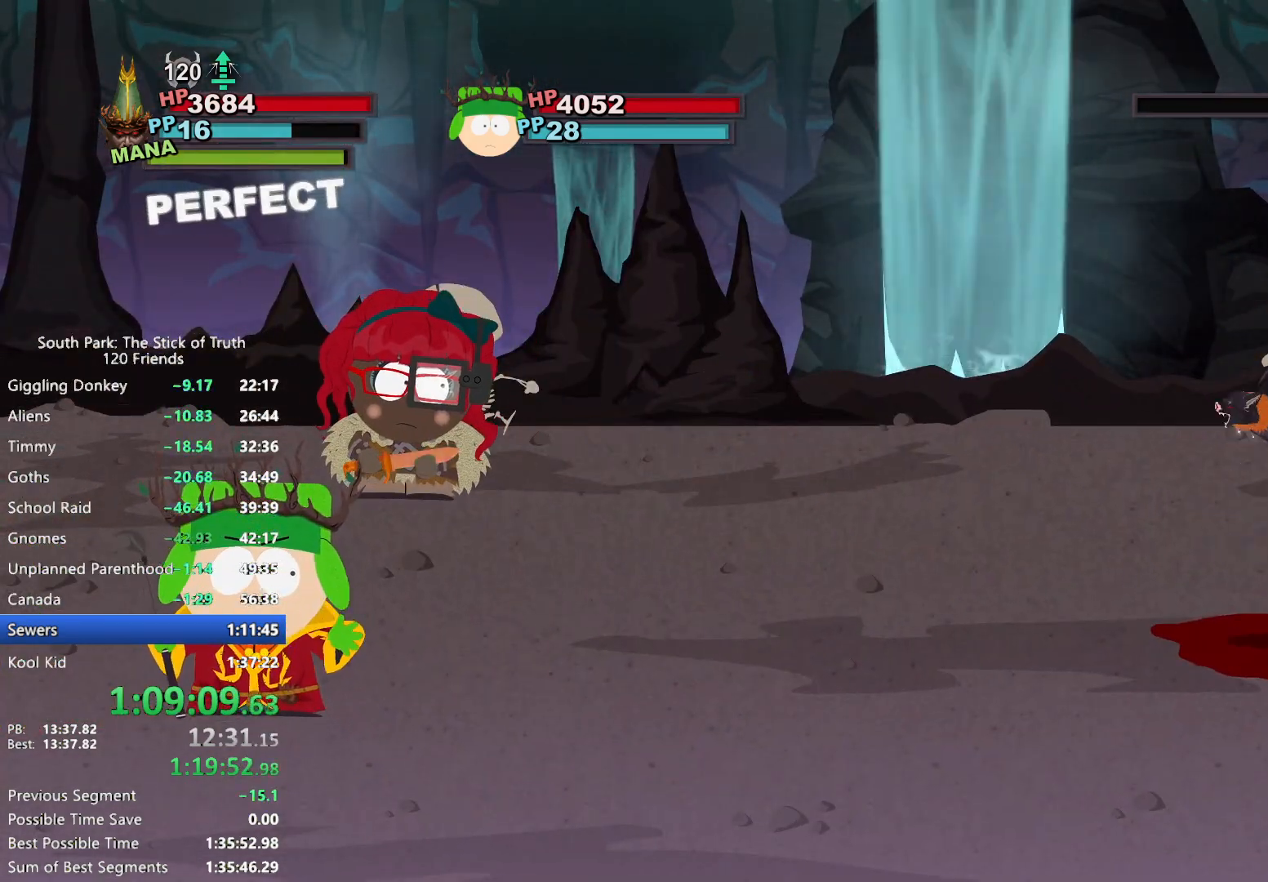
{"buttons": [], "left_stick": "center", "right_stick": "center", "events": [[33, "A", "down"], [100, "A", "up"], [183, "A", "down"], [233, "A", "up"], [317, "A", "down"], [383, "A", "up"], [433, "A", "down"], [500, "A", "up"]]}
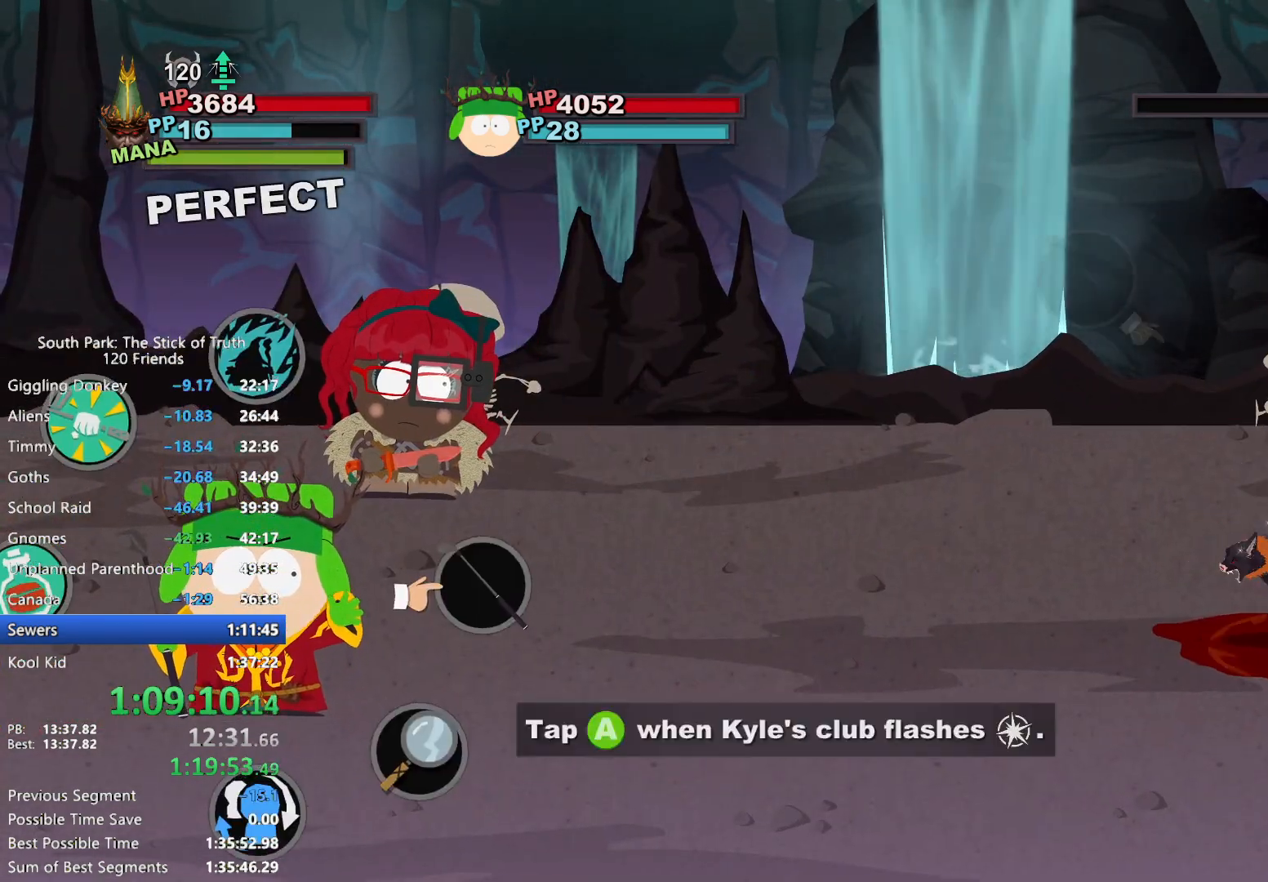
{"buttons": [], "left_stick": "center", "right_stick": "center", "events": [[67, "A", "down"], [117, "A", "up"]]}
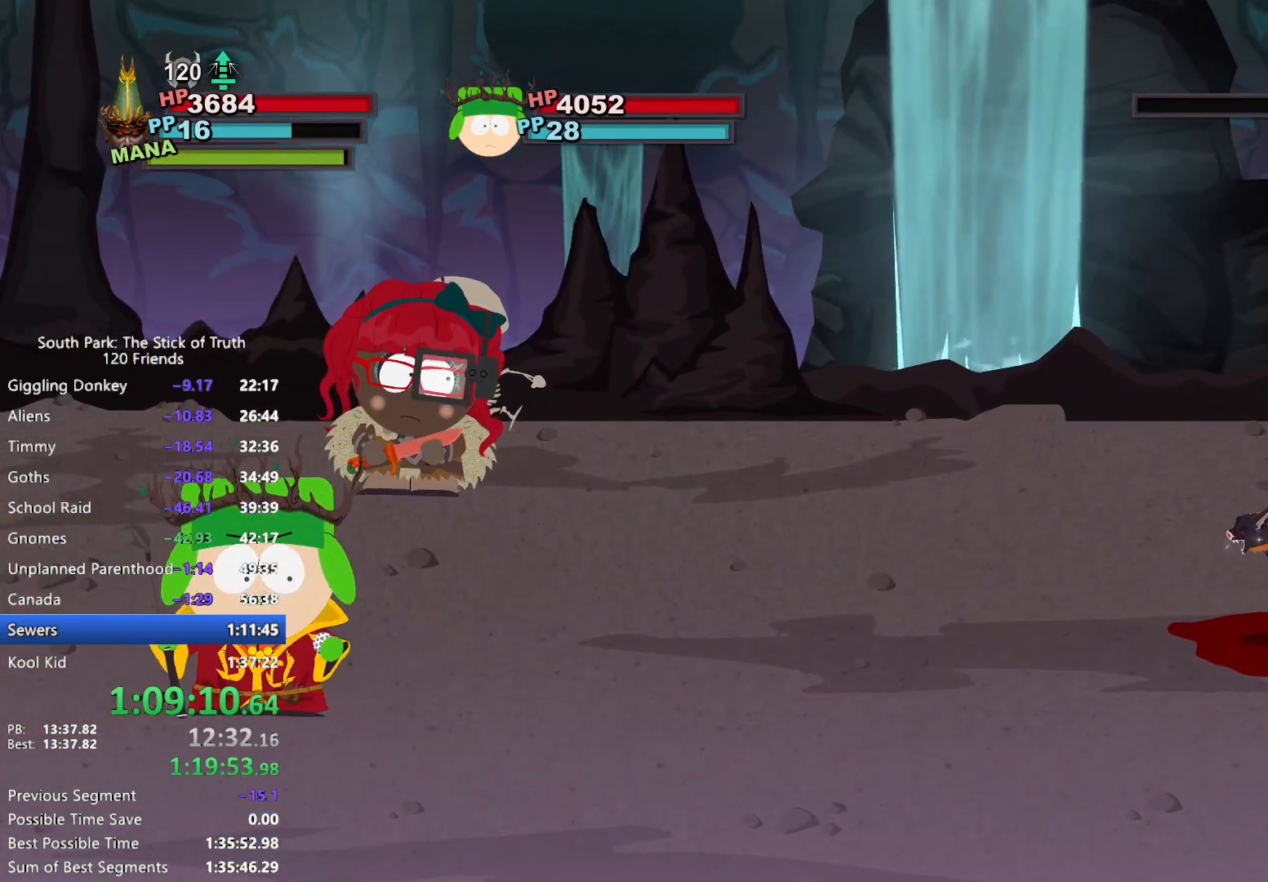
{"buttons": [], "left_stick": "center", "right_stick": "center", "events": []}
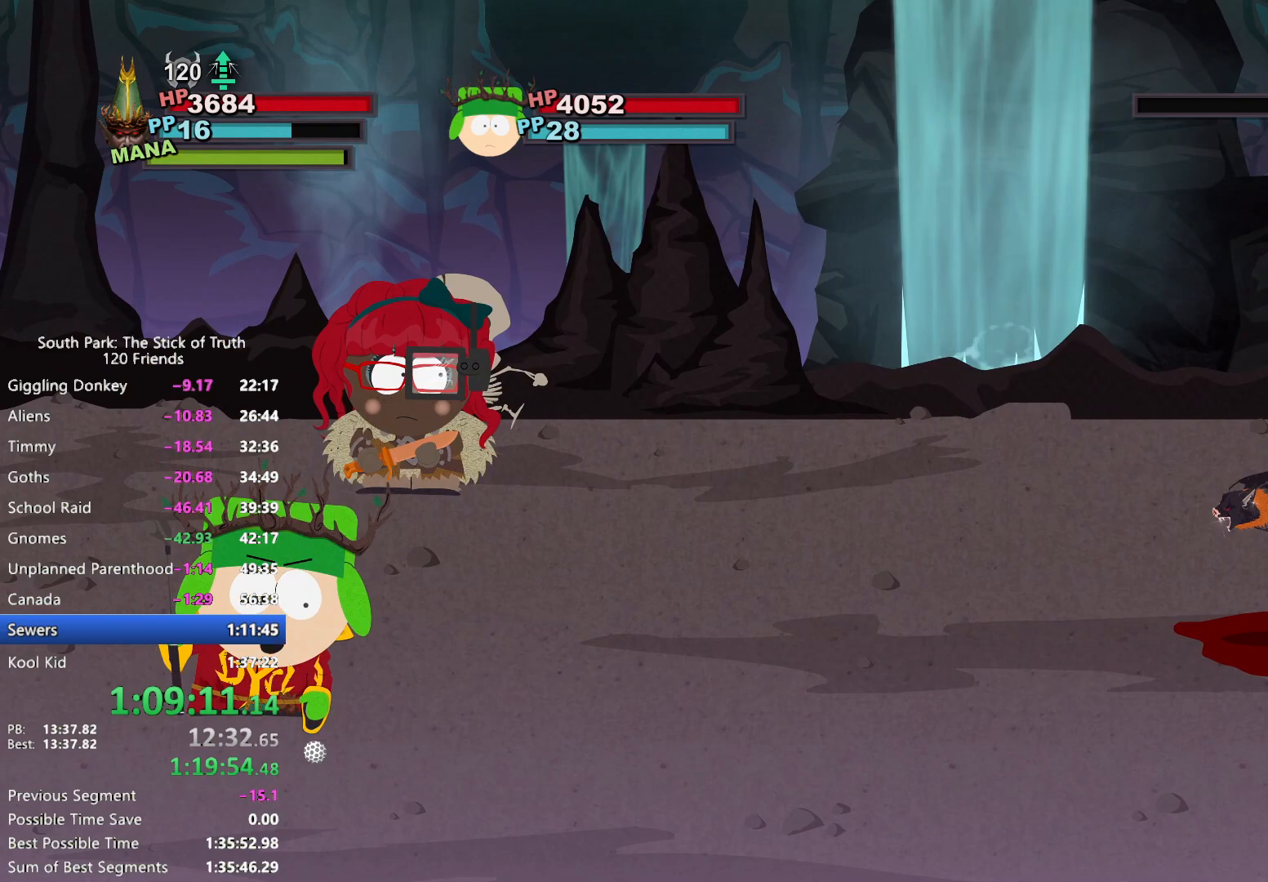
{"buttons": [], "left_stick": "center", "right_stick": "center", "events": [[167, "A", "down"], [217, "A", "up"], [300, "A", "down"], [350, "A", "up"], [417, "A", "down"], [483, "A", "up"]]}
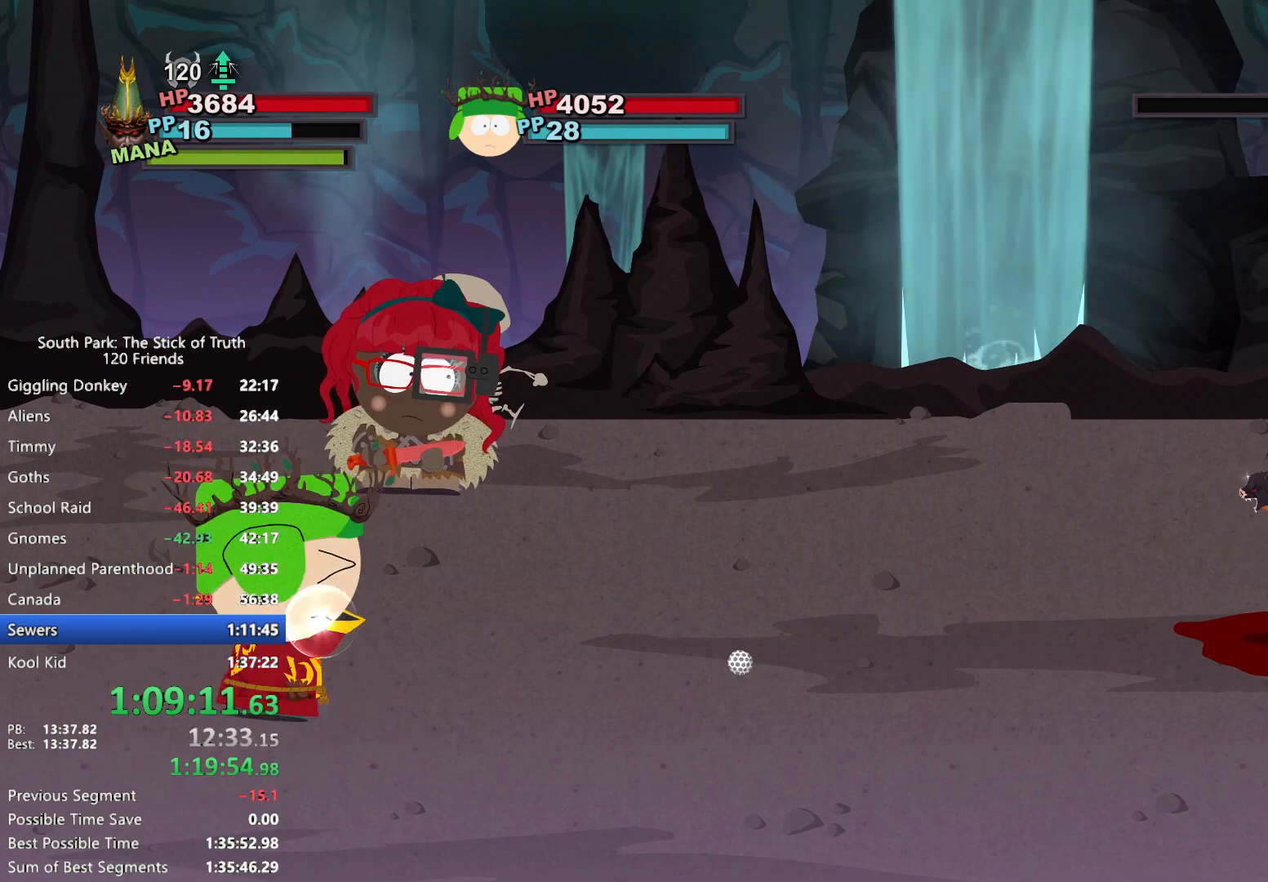
{"buttons": [], "left_stick": "center", "right_stick": "center", "events": []}
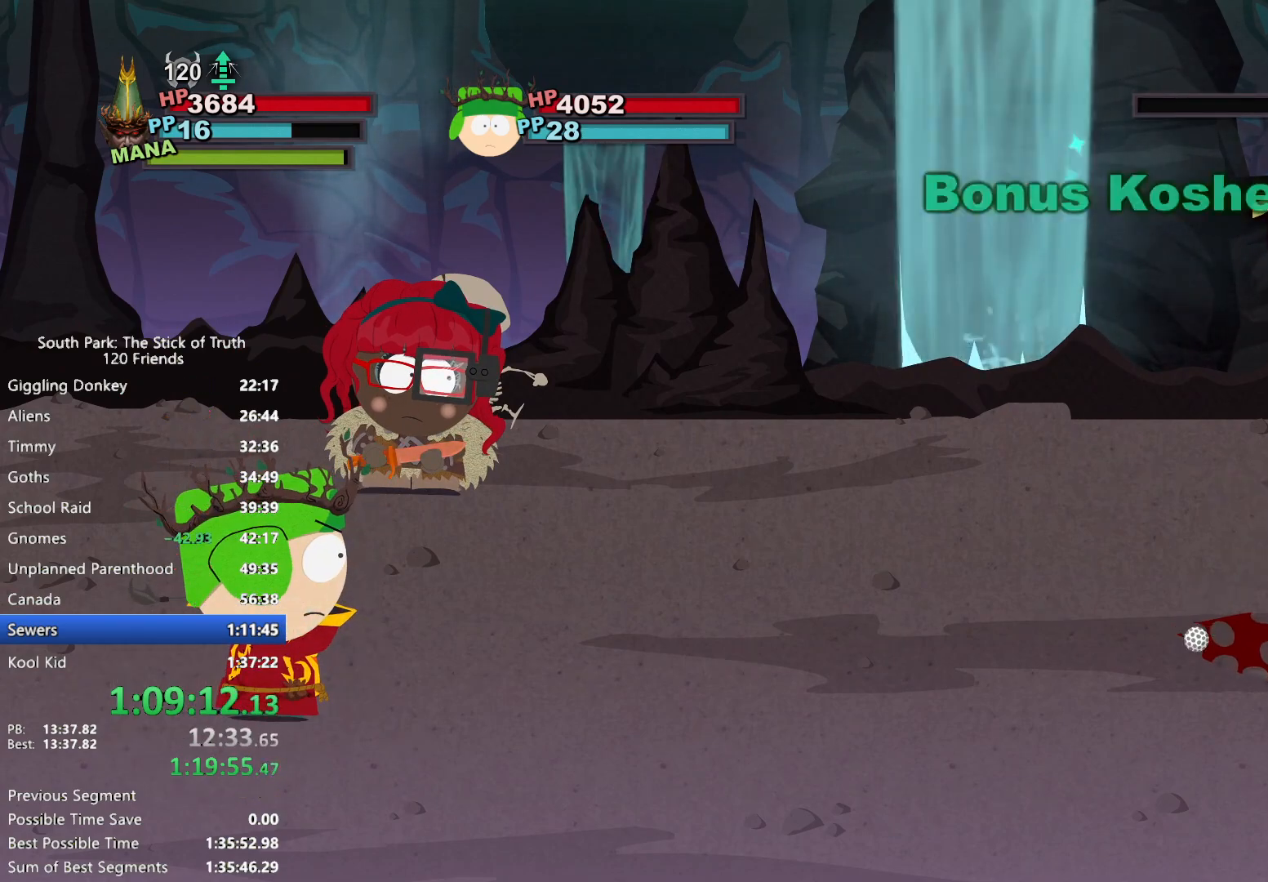
{"buttons": [], "left_stick": "center", "right_stick": "center", "events": []}
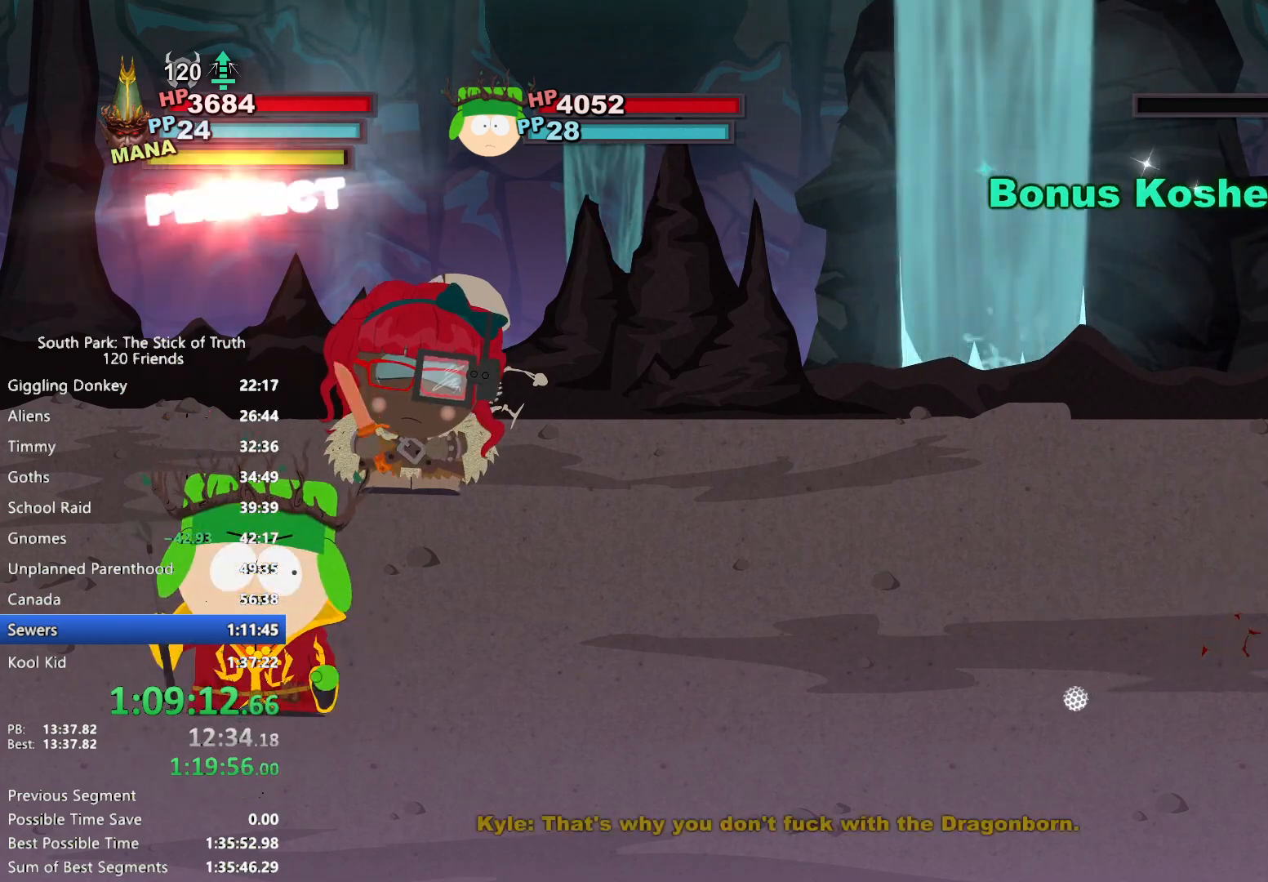
{"buttons": [], "left_stick": "center", "right_stick": "center", "events": []}
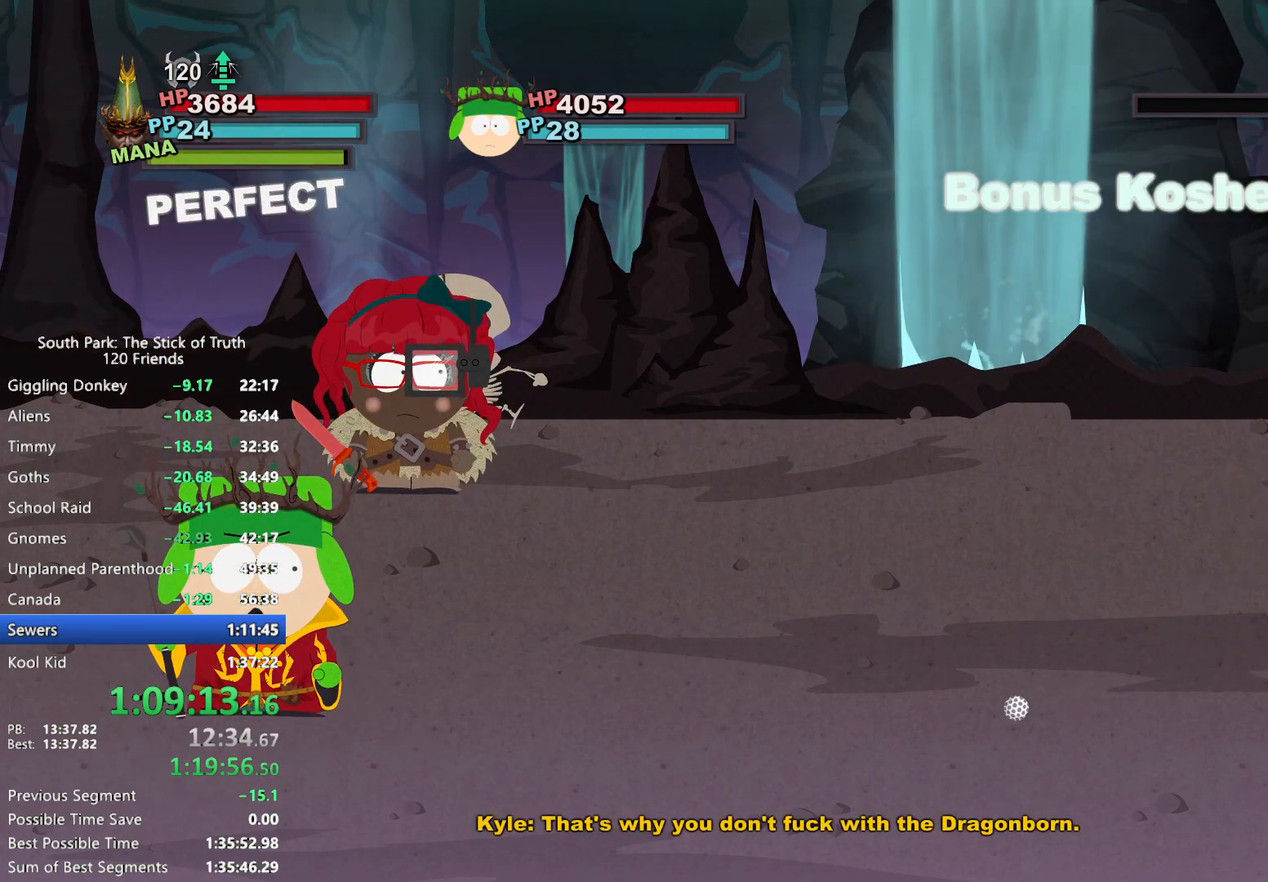
{"buttons": [], "left_stick": "center", "right_stick": "center", "events": []}
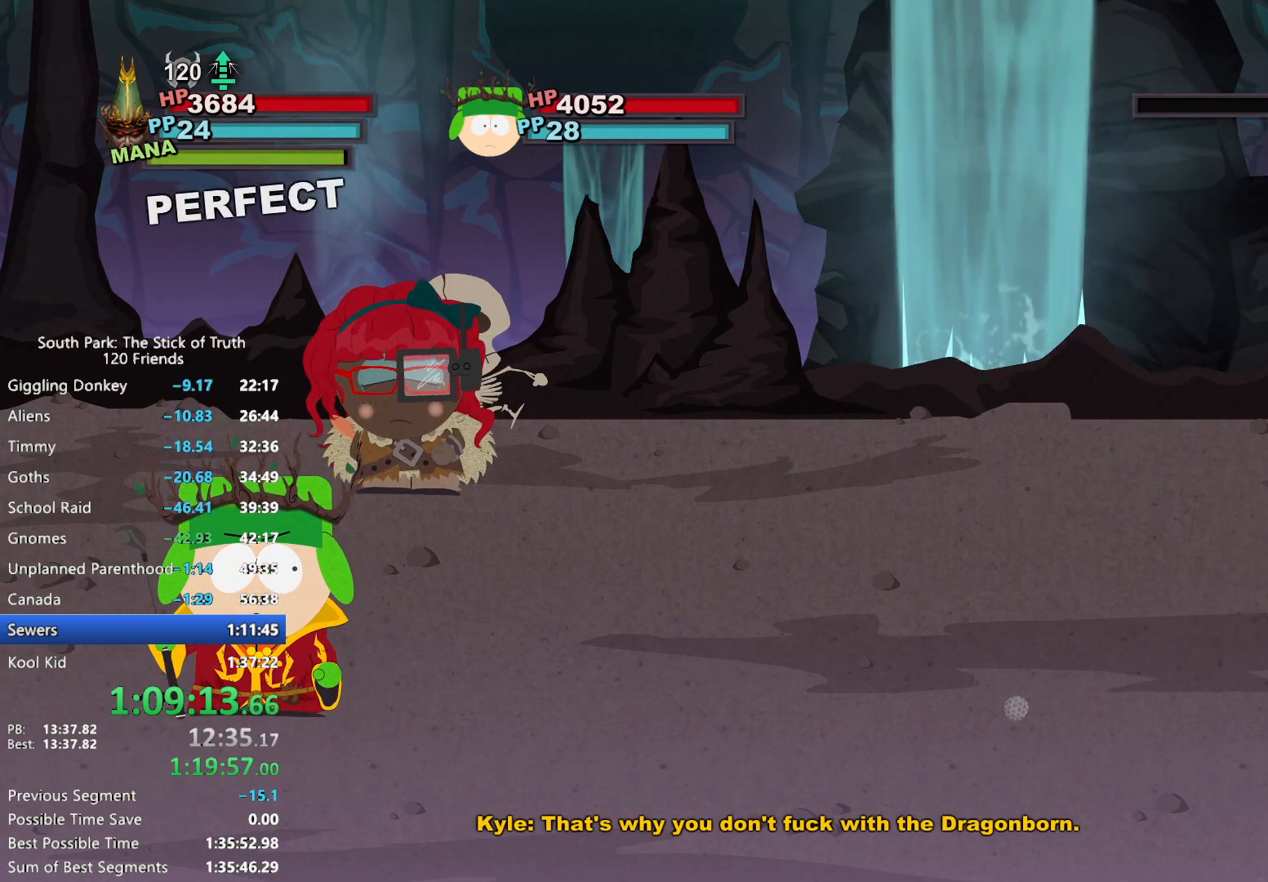
{"buttons": [], "left_stick": "center", "right_stick": "center", "events": []}
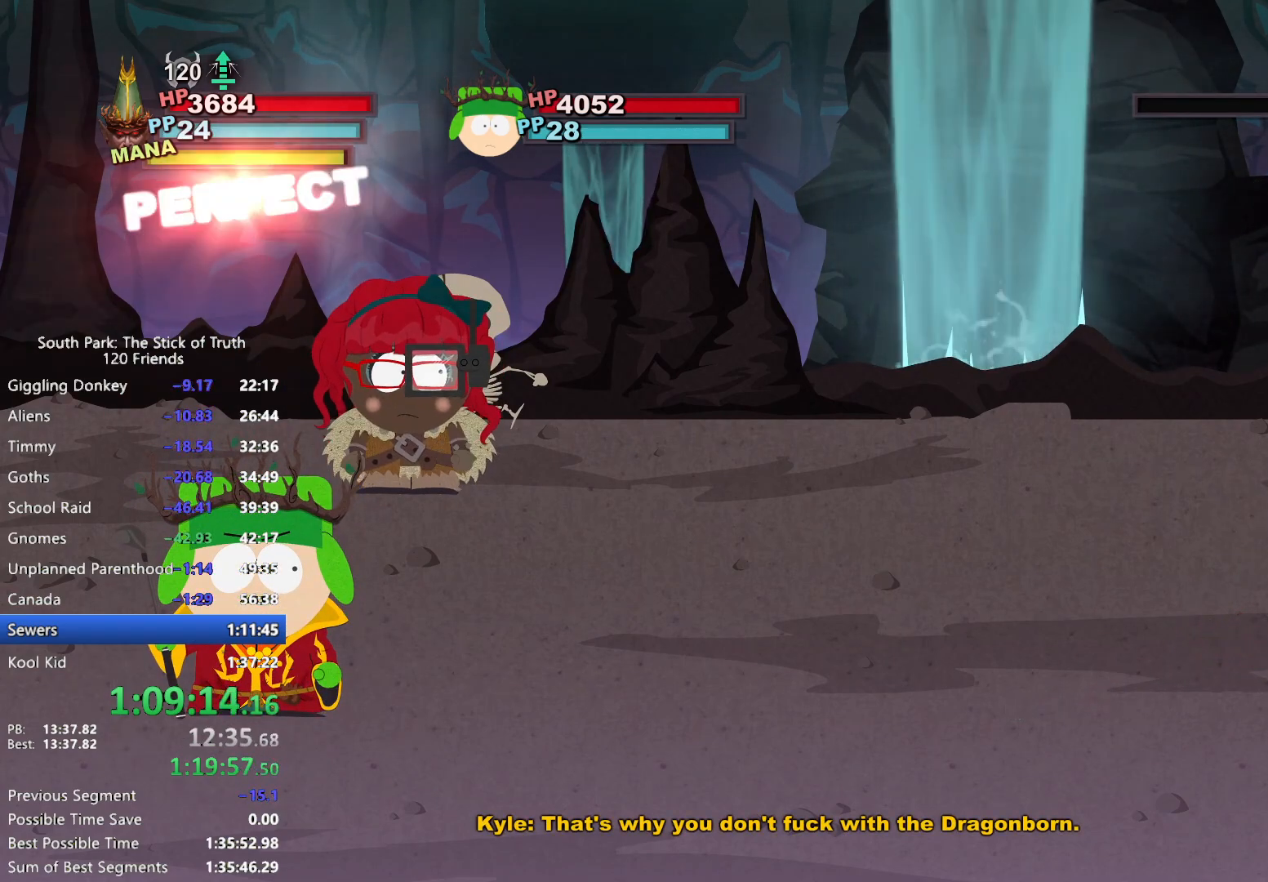
{"buttons": [], "left_stick": "center", "right_stick": "center", "events": []}
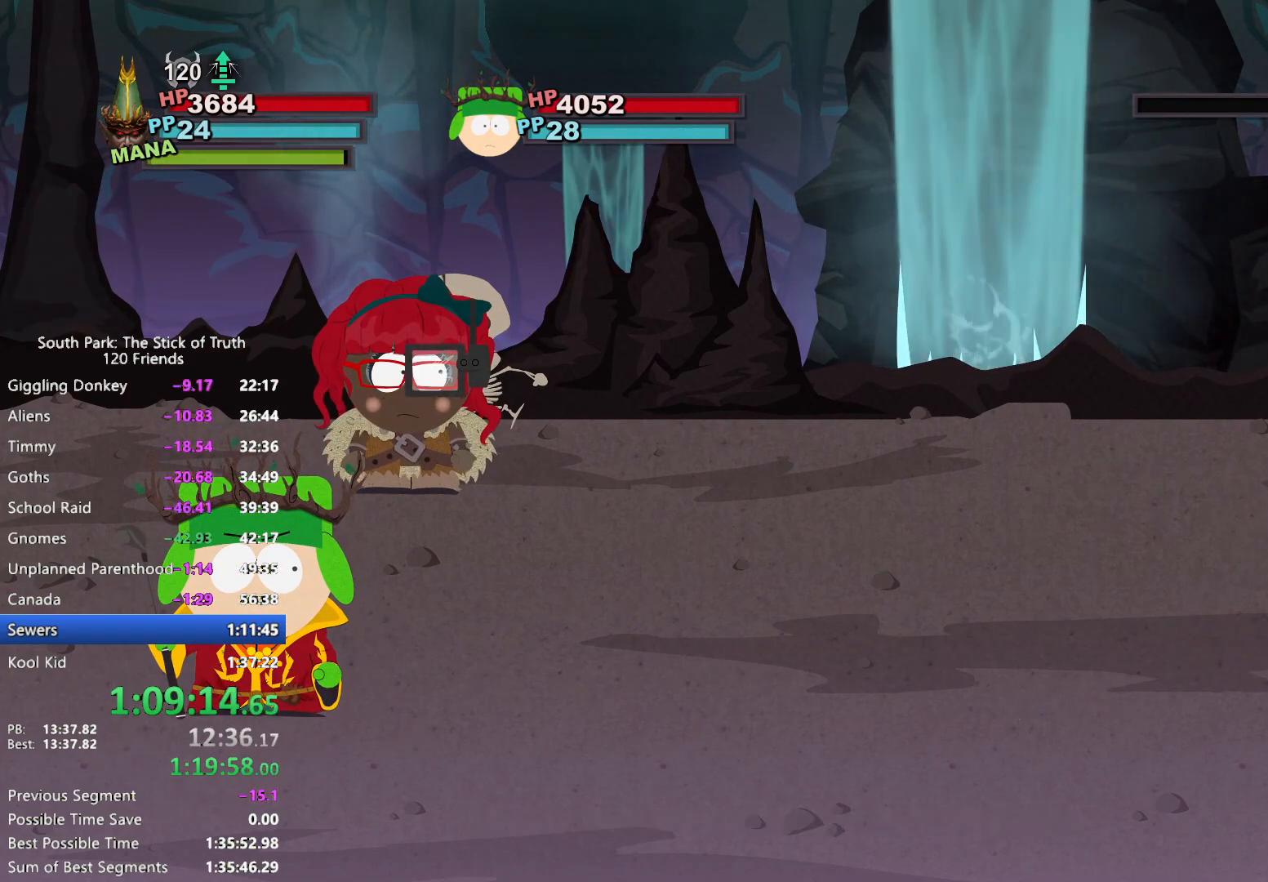
{"buttons": [], "left_stick": "center", "right_stick": "center", "events": []}
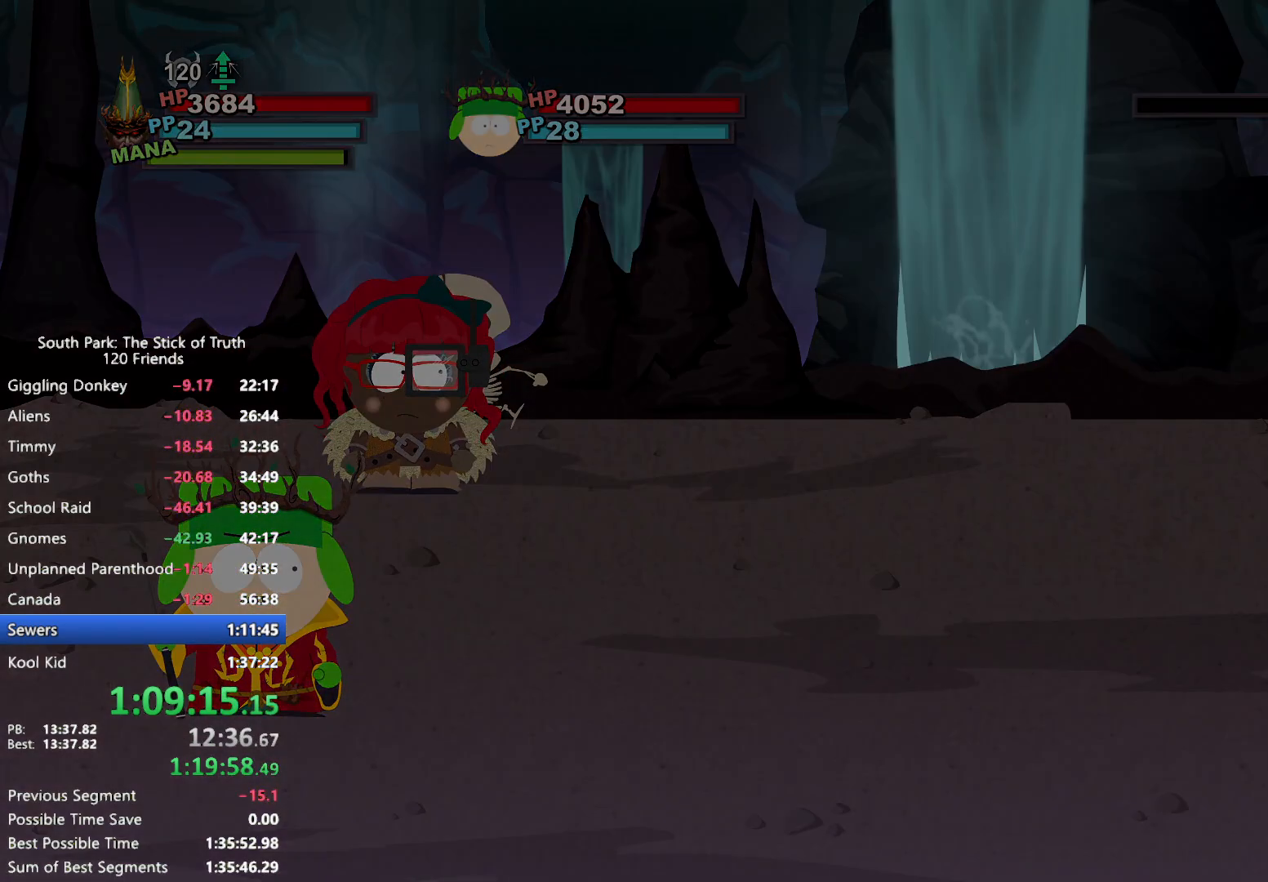
{"buttons": ["B"], "left_stick": "right", "right_stick": "center", "events": [[417, "left_stick", "right"], [433, "B", "down"]]}
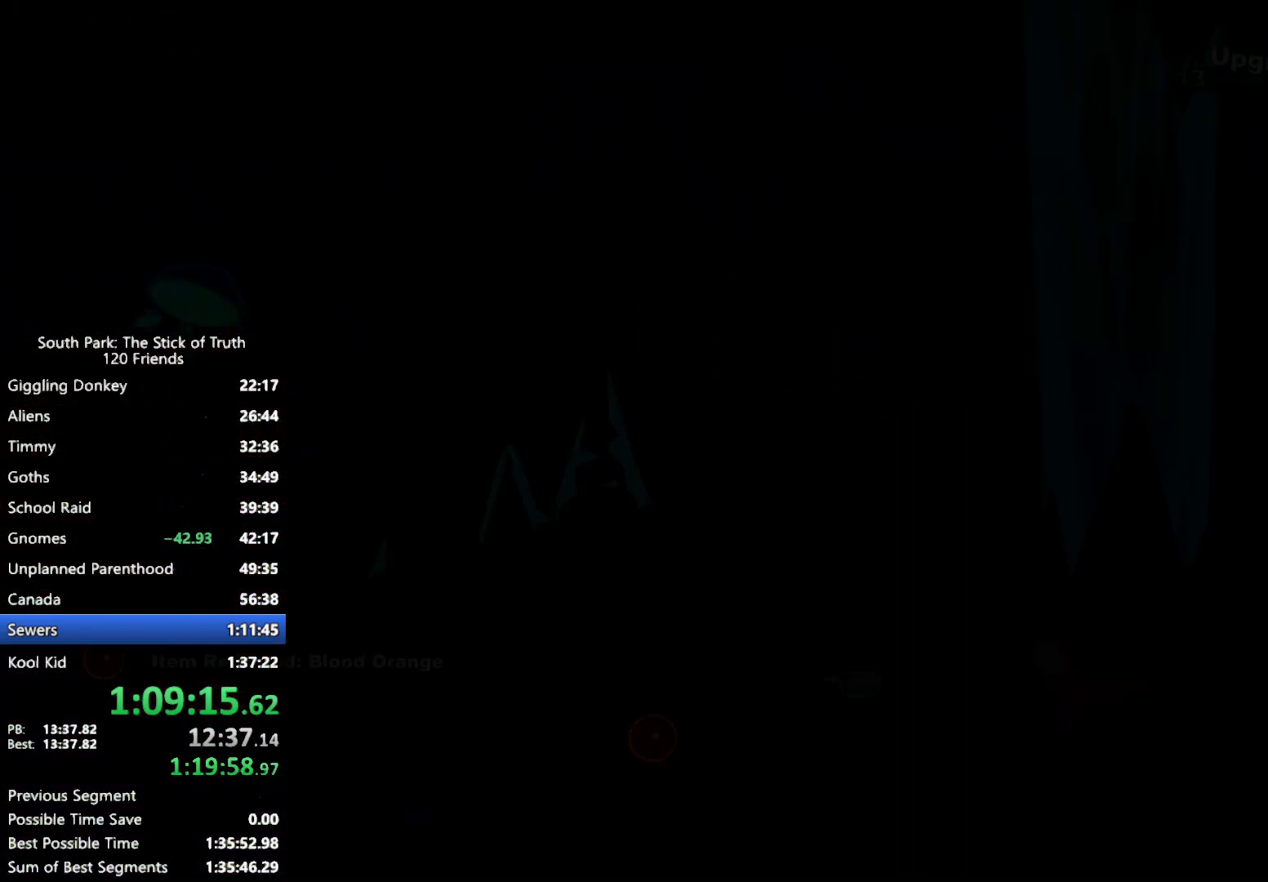
{"buttons": ["B"], "left_stick": "right", "right_stick": "center", "events": []}
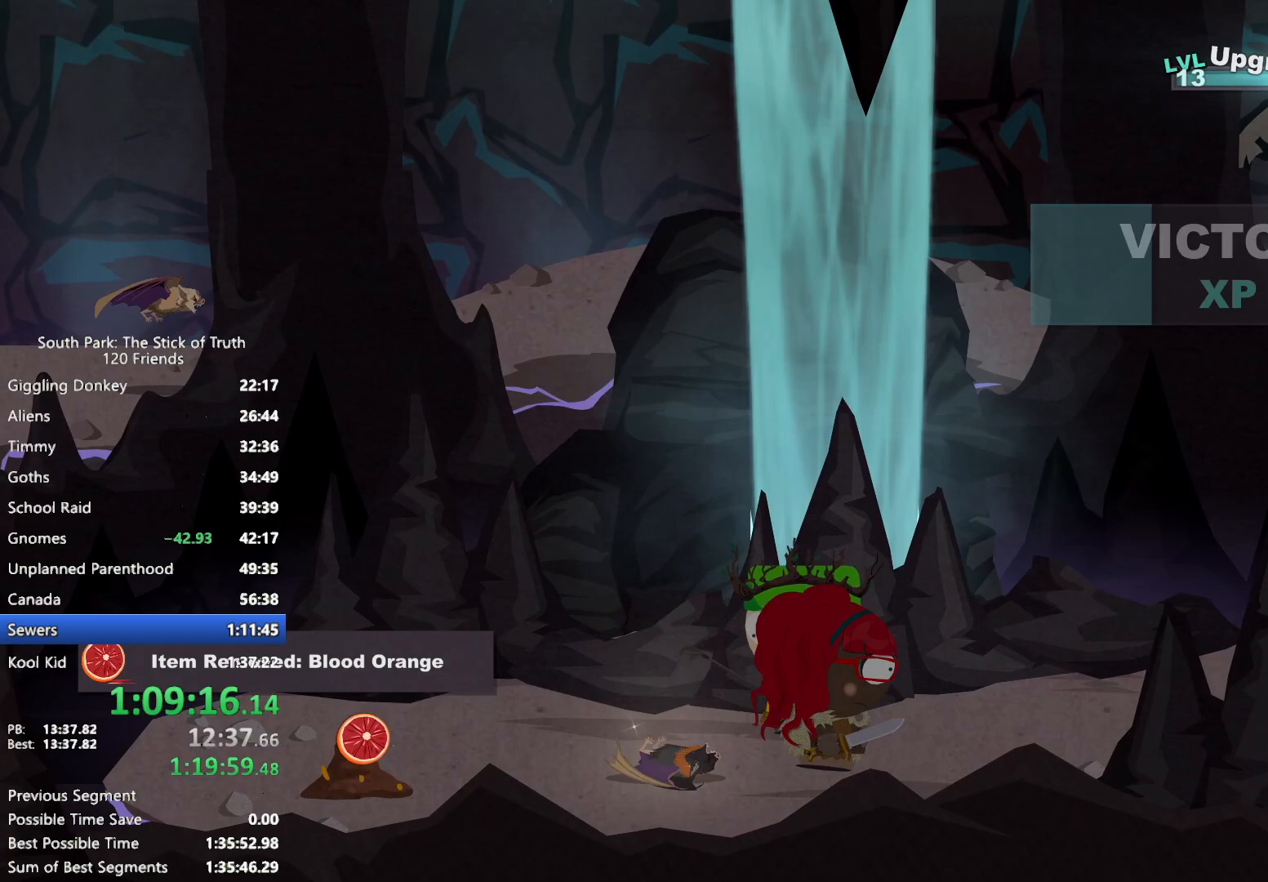
{"buttons": ["B"], "left_stick": "right", "right_stick": "center", "events": []}
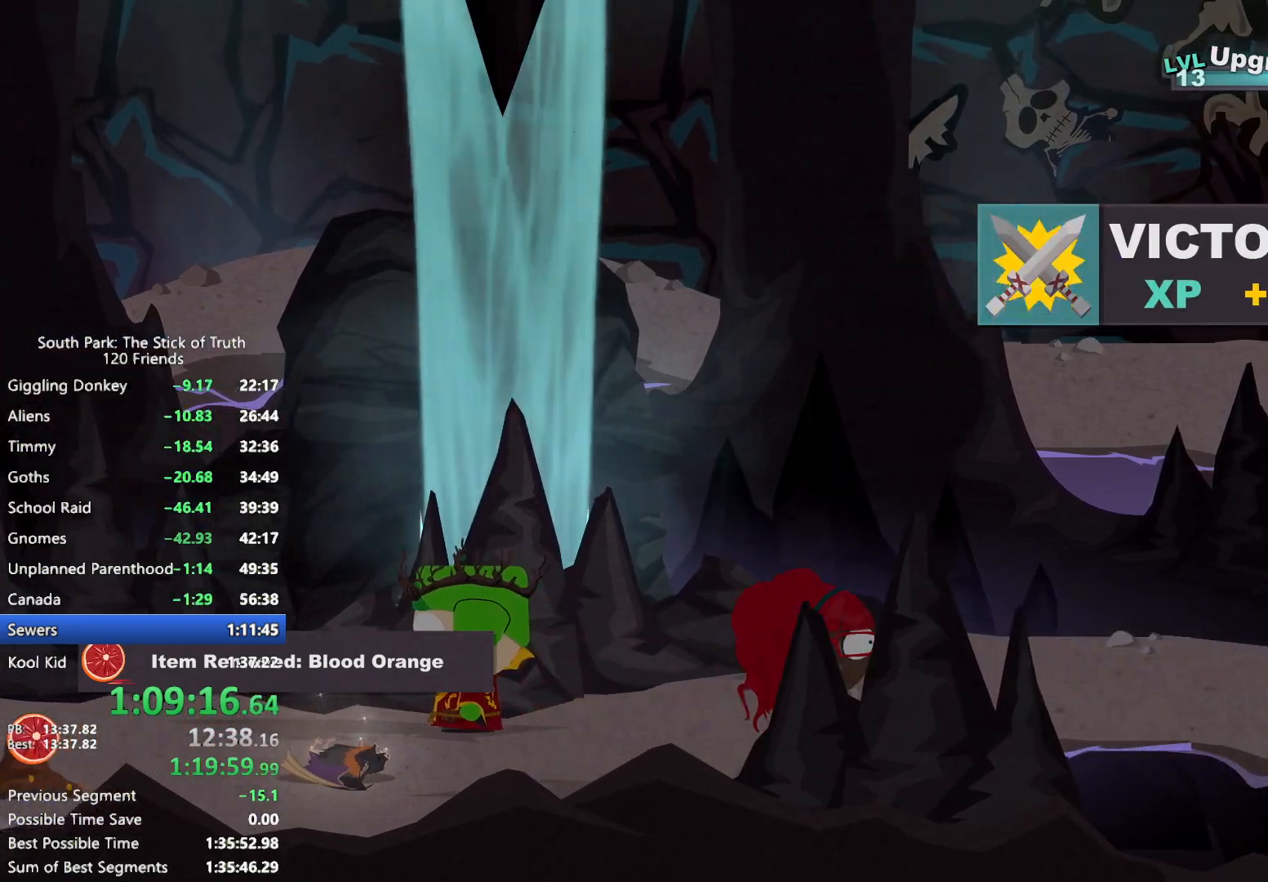
{"buttons": ["B"], "left_stick": "right", "right_stick": "center", "events": []}